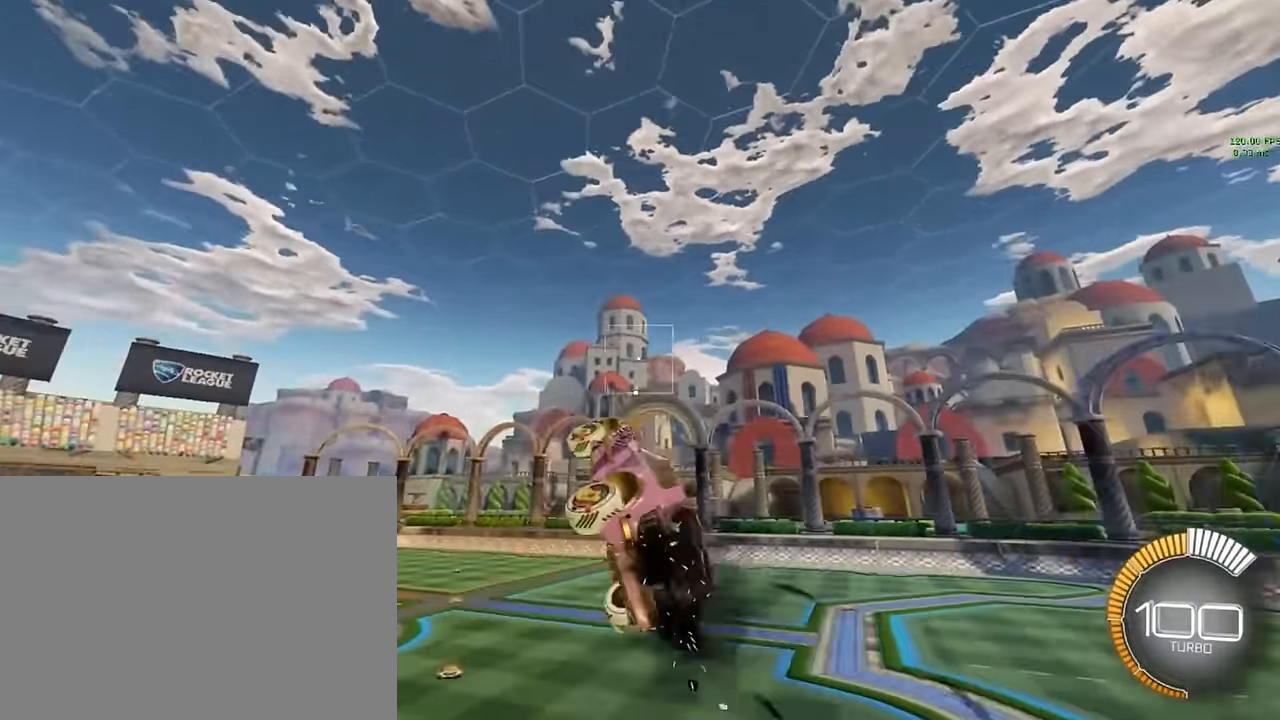
Gameplay with a controller (Xbox layout); each line is a JSON object with the inputs held at the frame after it. "events" lists button and stick changes between this image and that frame as [ms after this image, input, new state], when the widget could be followed in between. Not read: DPAD_DOWN DPAD_LEFT DPAD_RIGHT DPAD_UP L3 R3 SELECT START right_stick.
{"buttons": ["X", "L1"], "left_stick": "up", "events": [[125, "L1", "up"], [125, "left_stick", "center"], [208, "left_stick", "up"], [250, "L1", "down"]]}
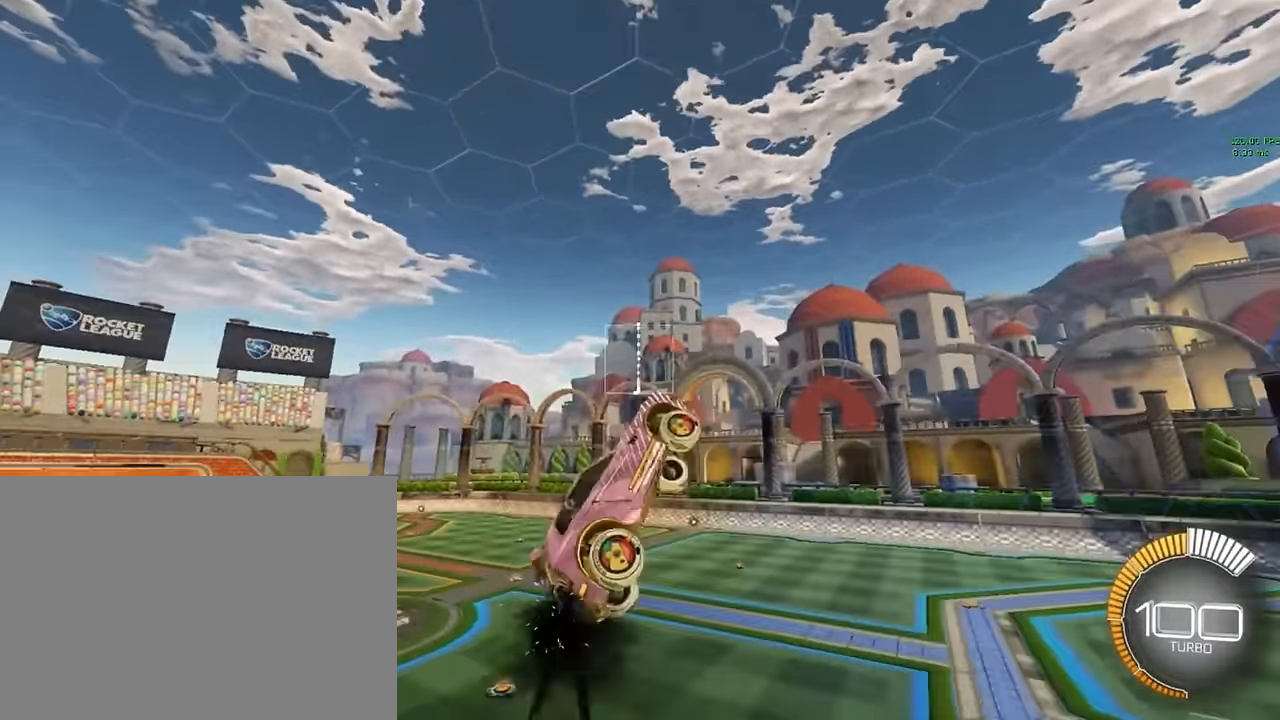
{"buttons": ["X", "L1"], "left_stick": "up", "events": []}
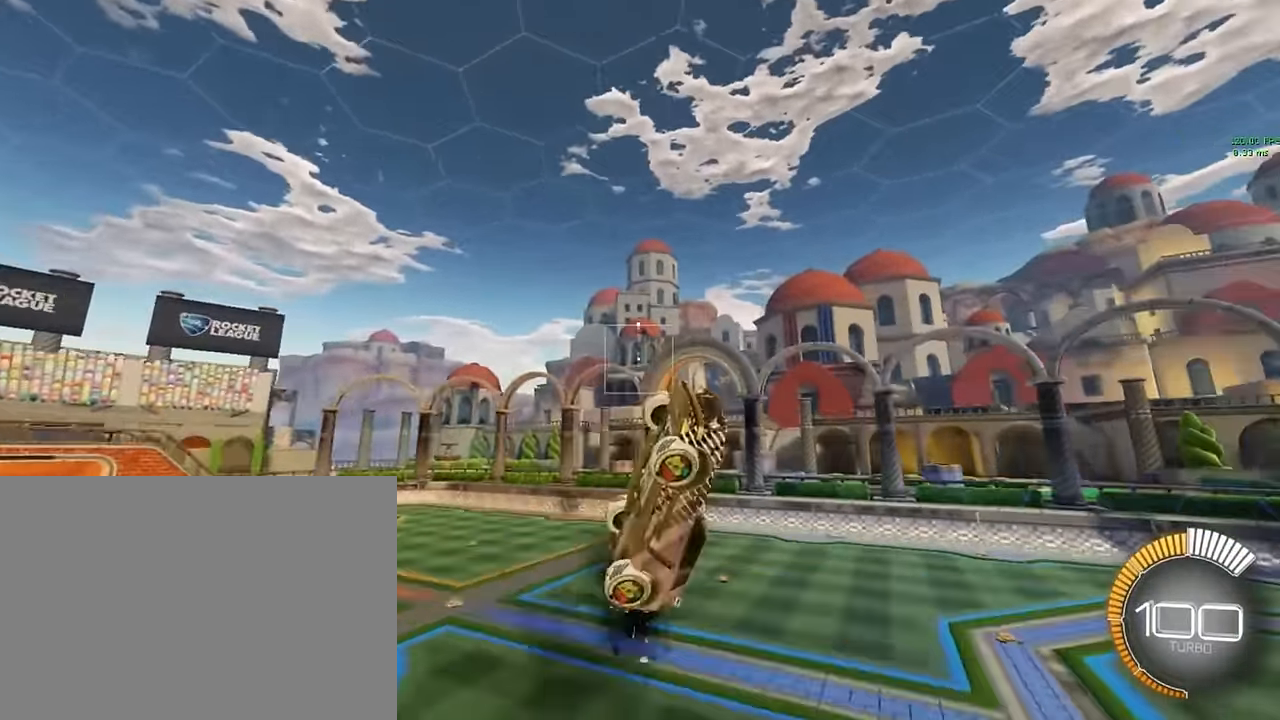
{"buttons": ["X", "L1"], "left_stick": "down", "events": [[125, "L1", "up"], [208, "left_stick", "center"], [292, "L1", "down"], [292, "left_stick", "down"]]}
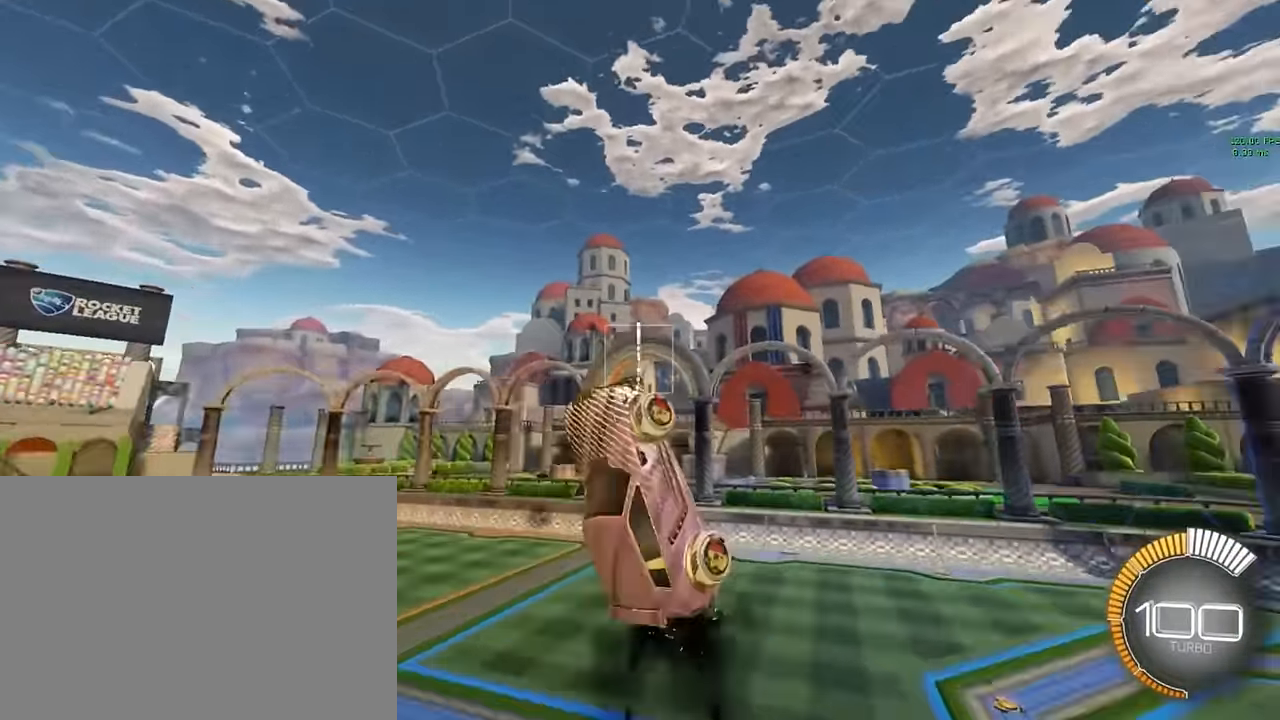
{"buttons": ["X", "L1"], "left_stick": "down", "events": []}
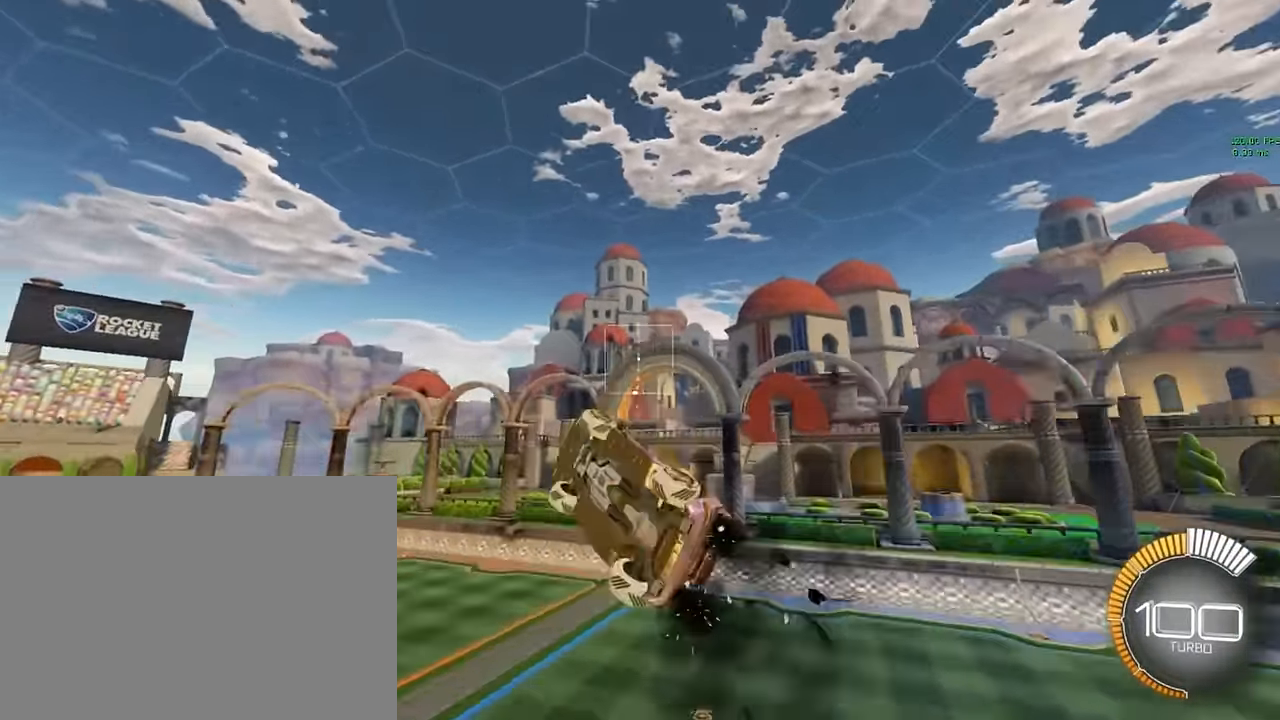
{"buttons": ["X", "L1"], "left_stick": "up", "events": [[250, "left_stick", "center"], [375, "L1", "up"], [458, "L1", "down"], [458, "left_stick", "up"]]}
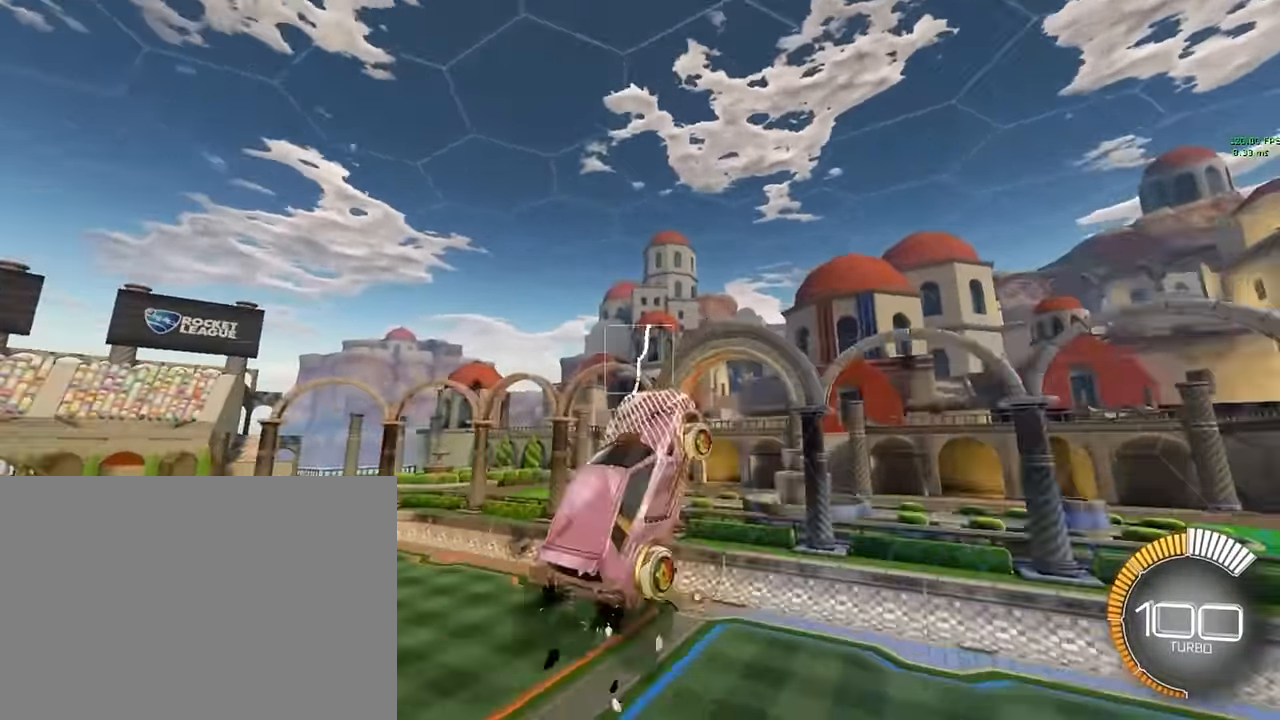
{"buttons": ["X"], "left_stick": "up", "events": [[500, "L1", "up"]]}
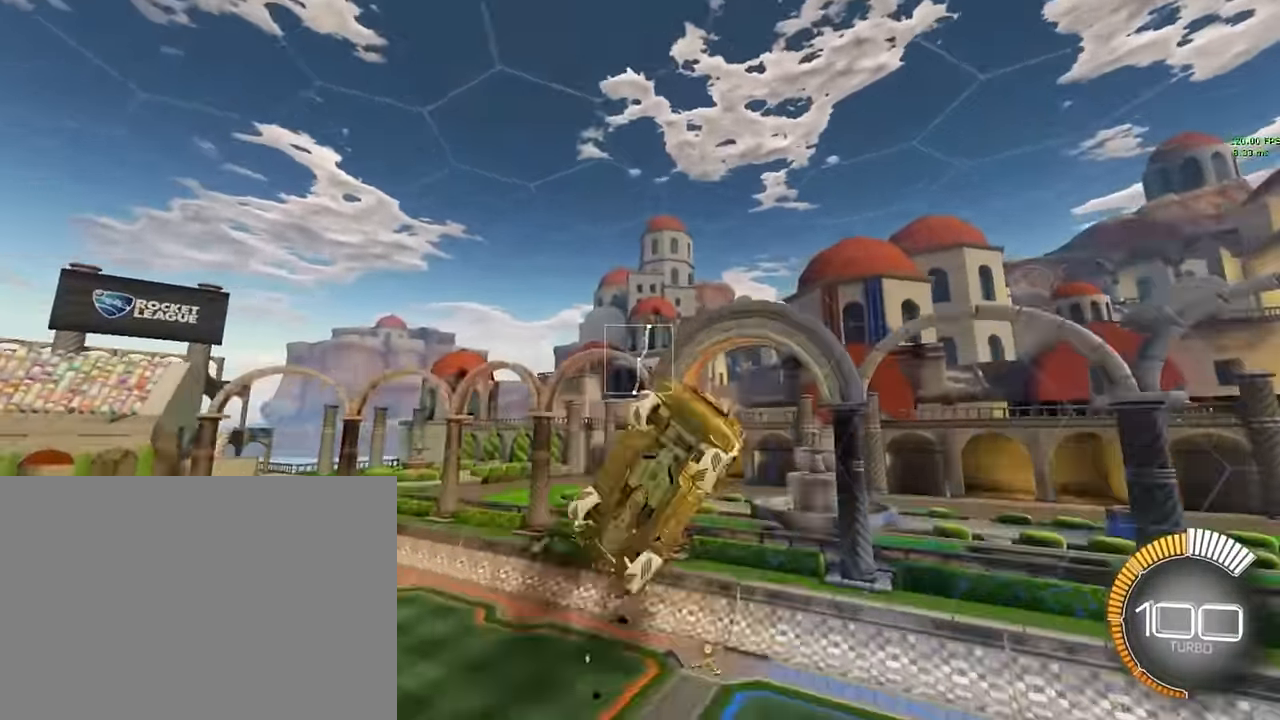
{"buttons": [], "left_stick": "left", "events": [[250, "X", "up"], [292, "left_stick", "center"], [417, "left_stick", "left"]]}
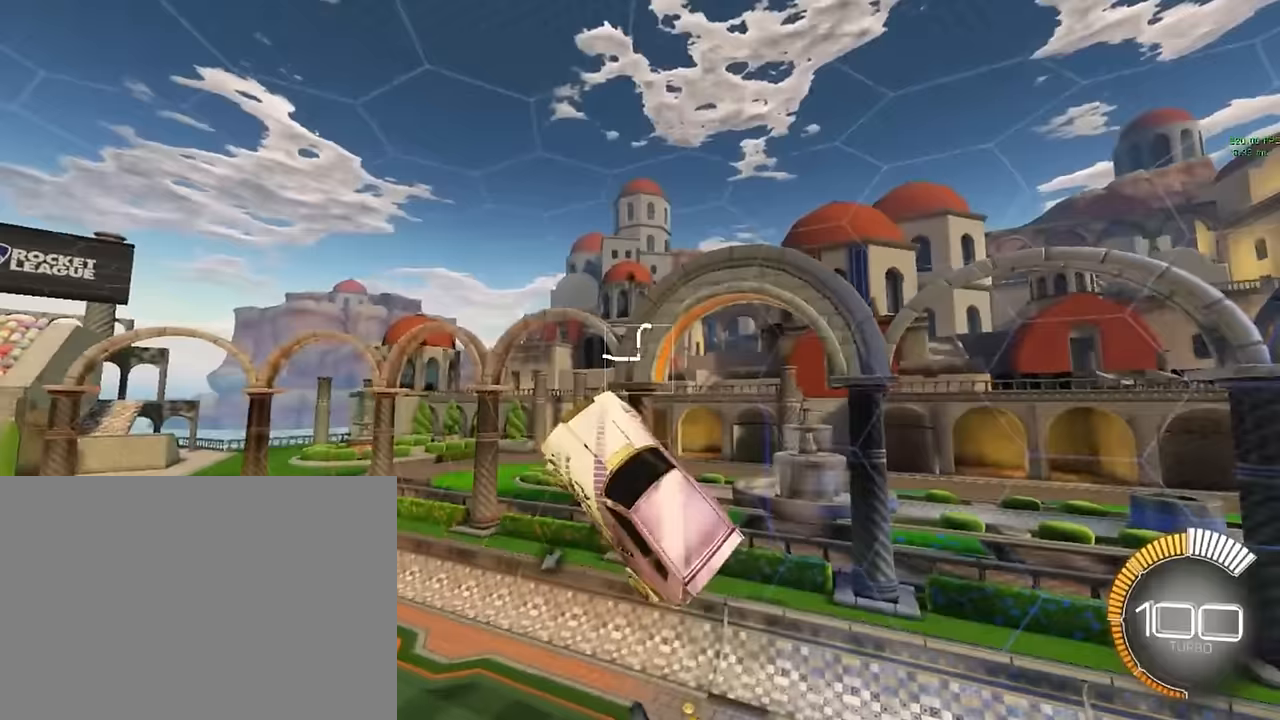
{"buttons": [], "left_stick": "center", "events": [[167, "left_stick", "center"]]}
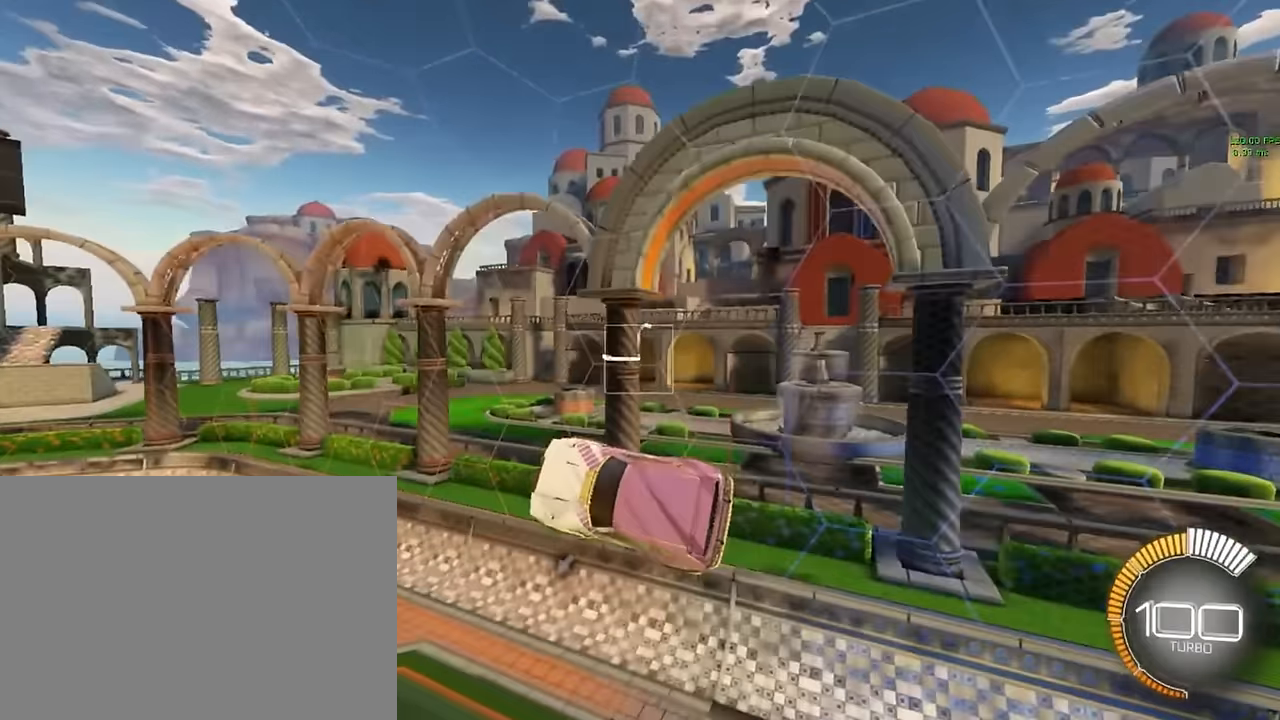
{"buttons": [], "left_stick": "center", "events": [[208, "left_stick", "left"], [292, "left_stick", "center"]]}
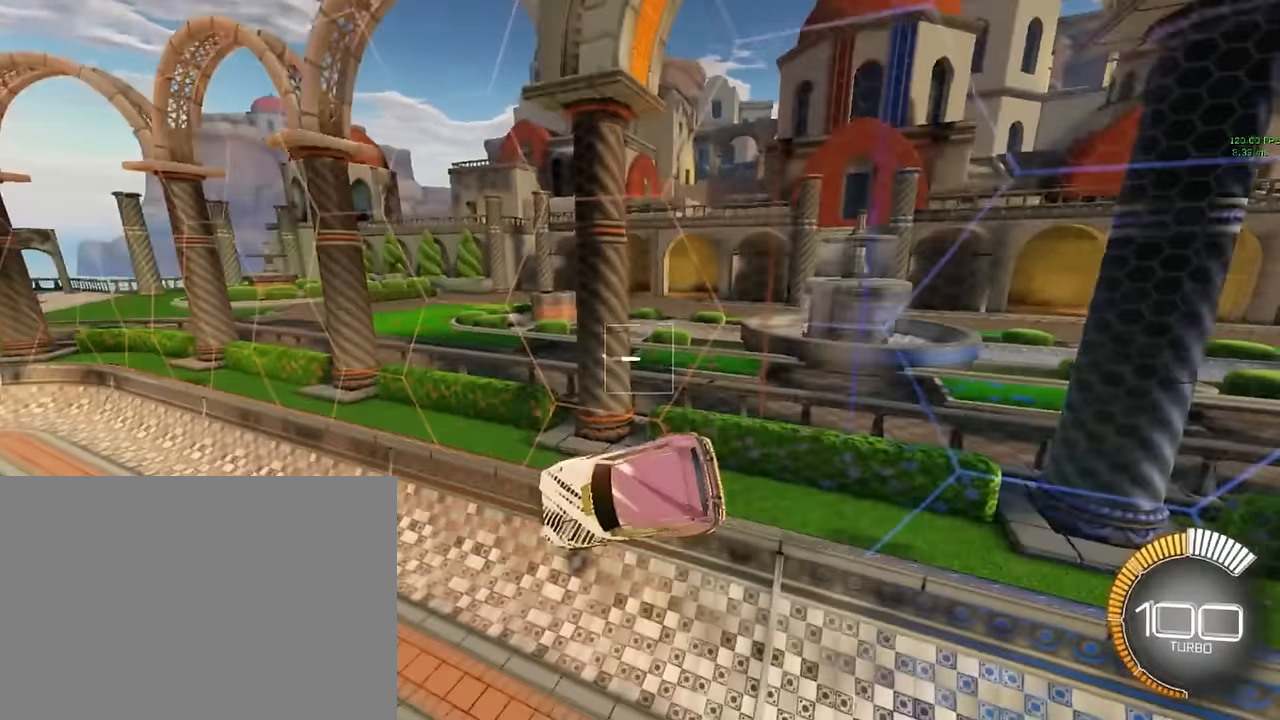
{"buttons": ["R2"], "left_stick": "left", "events": [[125, "left_stick", "left"], [333, "R2", "down"]]}
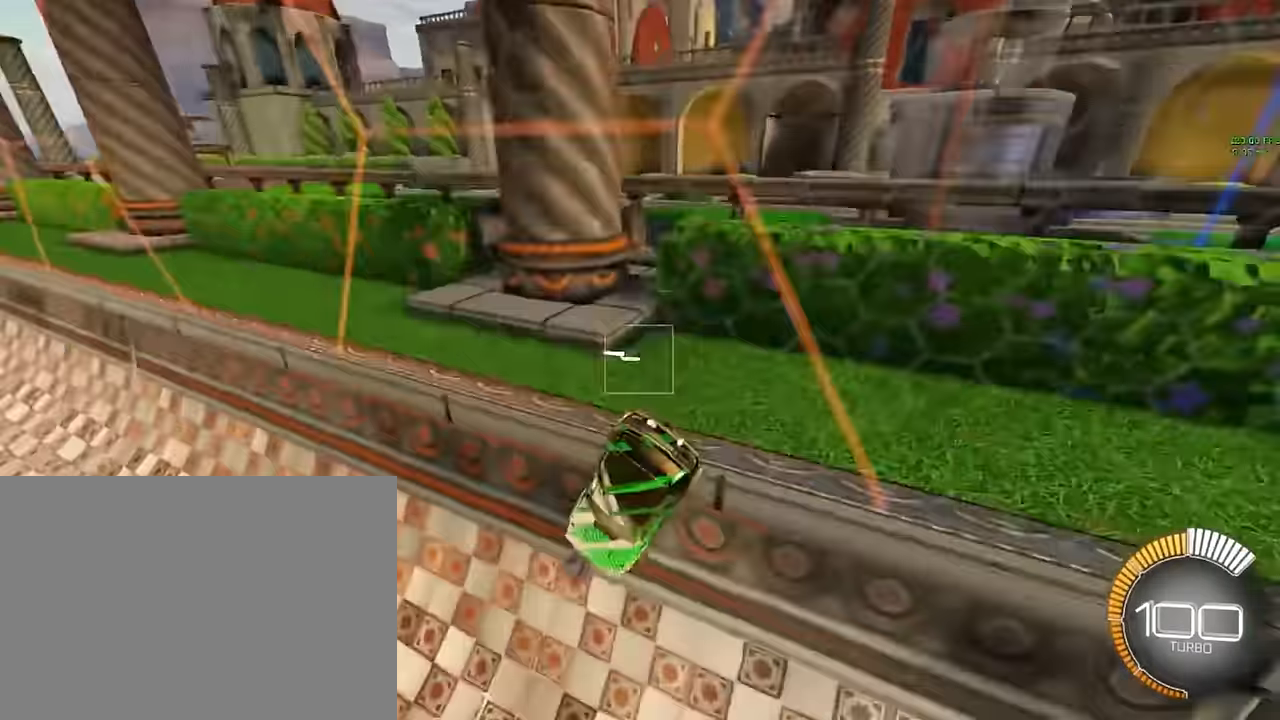
{"buttons": [], "left_stick": "center", "events": [[208, "left_stick", "center"], [500, "R2", "up"]]}
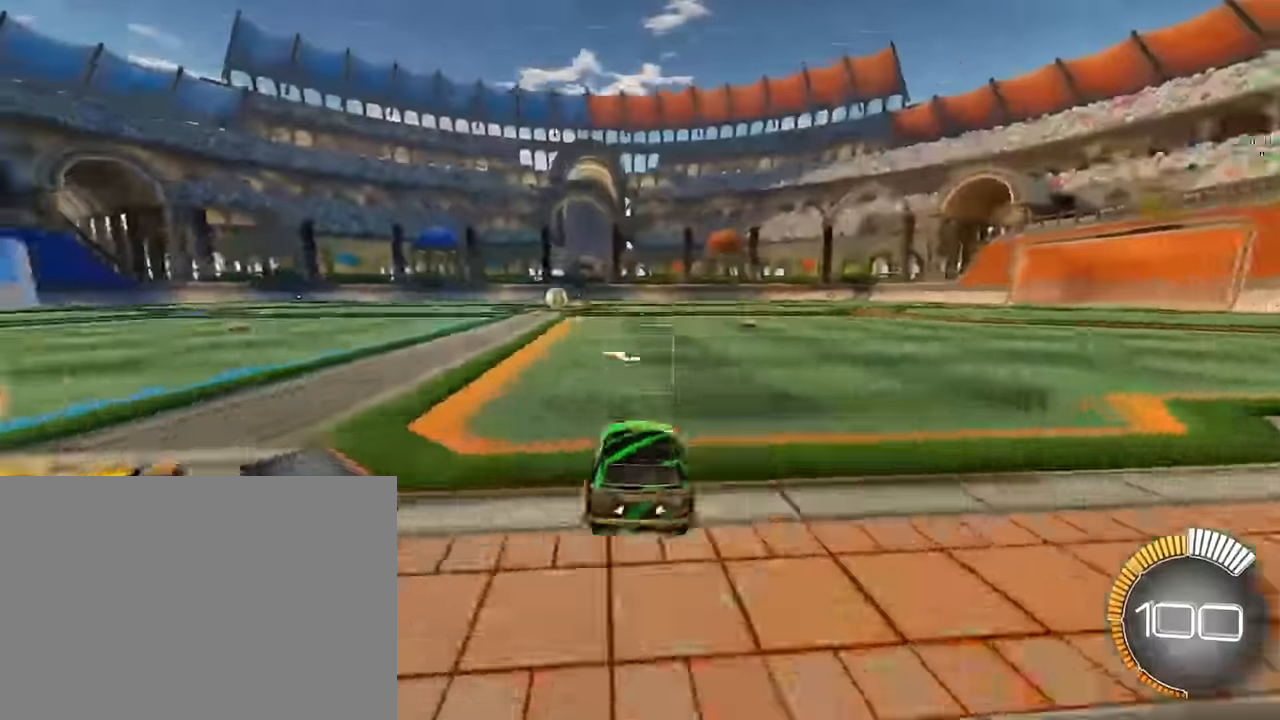
{"buttons": ["A"], "left_stick": "down", "events": [[125, "L2", "down"], [375, "L2", "up"], [417, "left_stick", "down"], [458, "A", "down"]]}
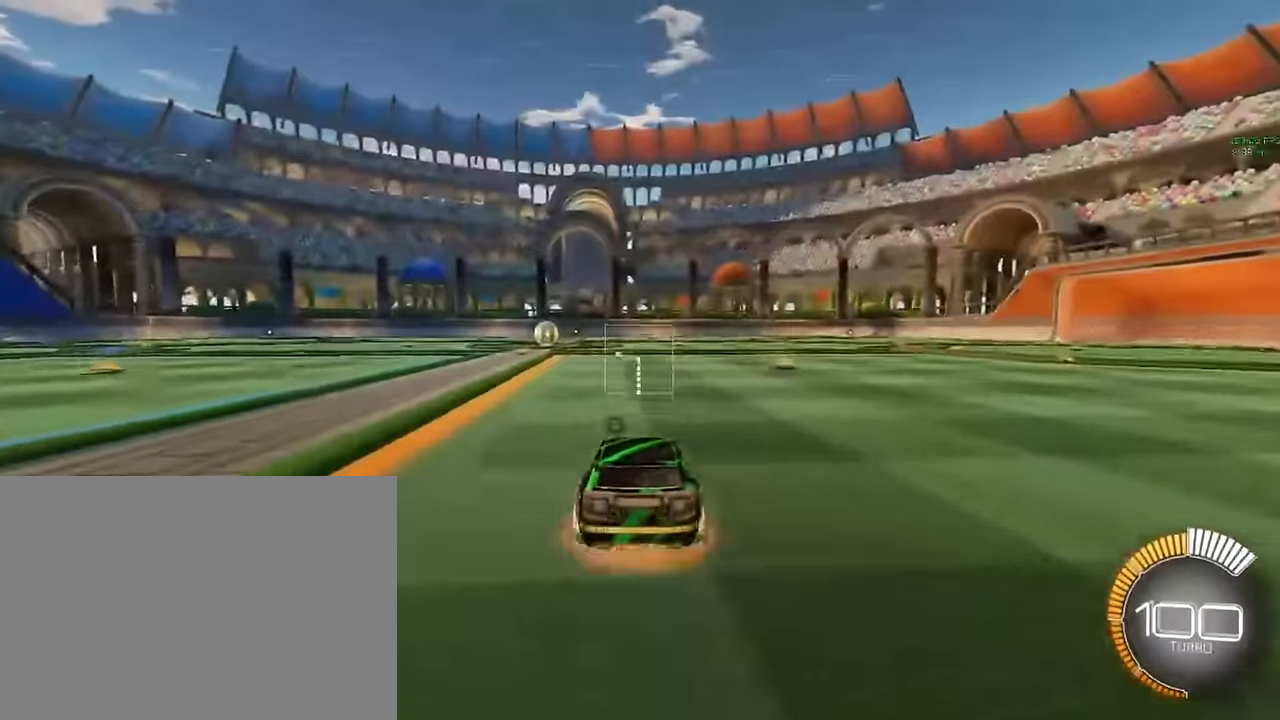
{"buttons": [], "left_stick": "center", "events": [[208, "A", "up"], [208, "left_stick", "center"]]}
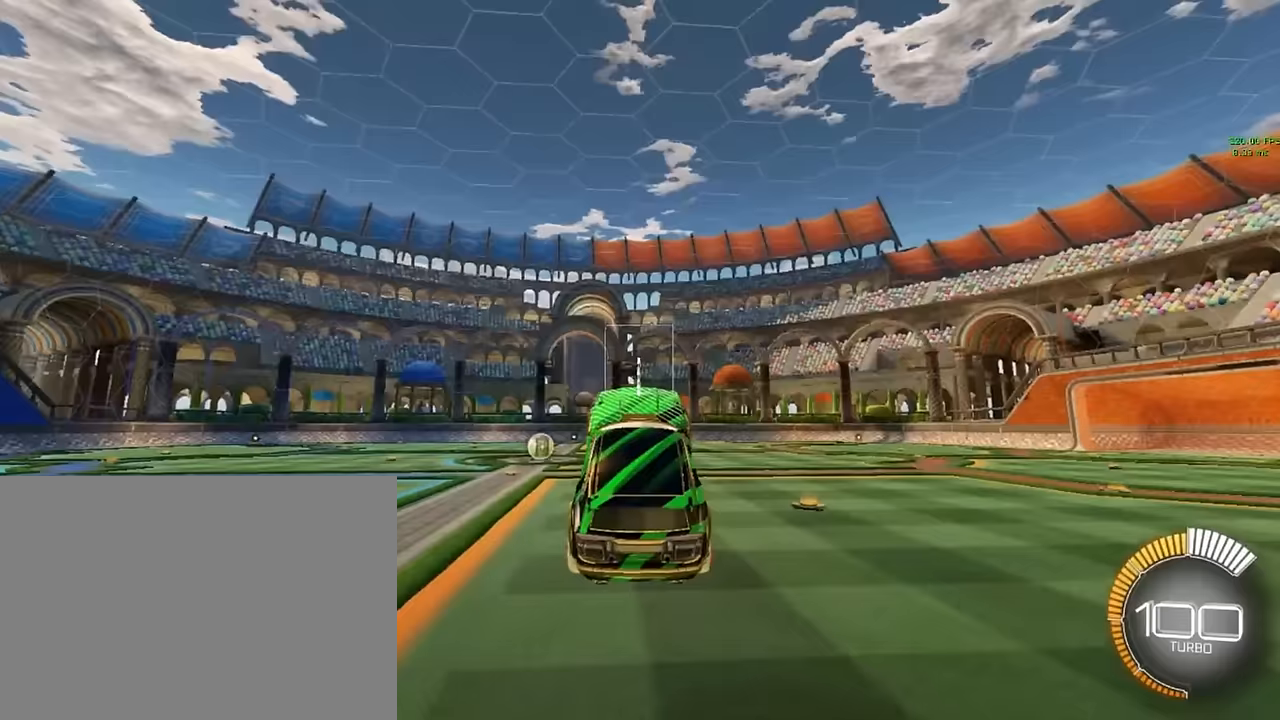
{"buttons": ["X", "L1"], "left_stick": "down-right", "events": [[125, "left_stick", "right"], [167, "X", "down"], [208, "L1", "down"], [458, "left_stick", "down-right"]]}
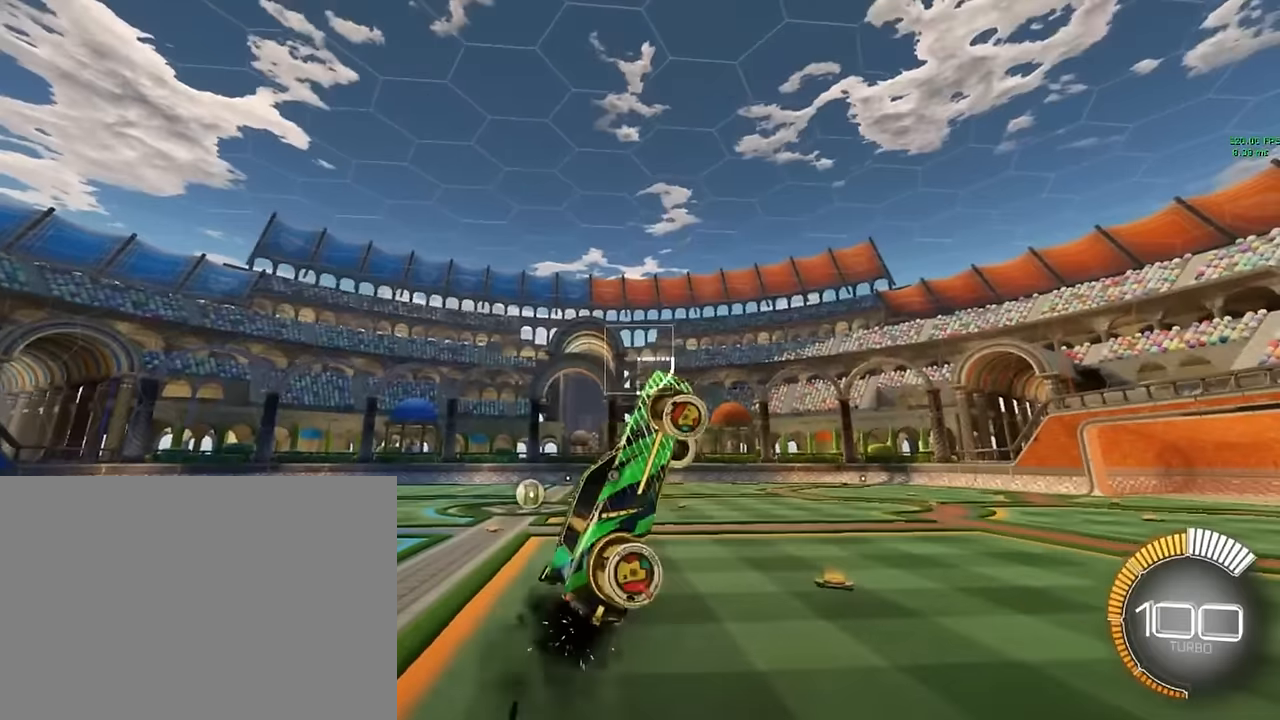
{"buttons": ["X", "L1"], "left_stick": "up", "events": [[42, "left_stick", "down"], [208, "left_stick", "left"], [458, "left_stick", "up"]]}
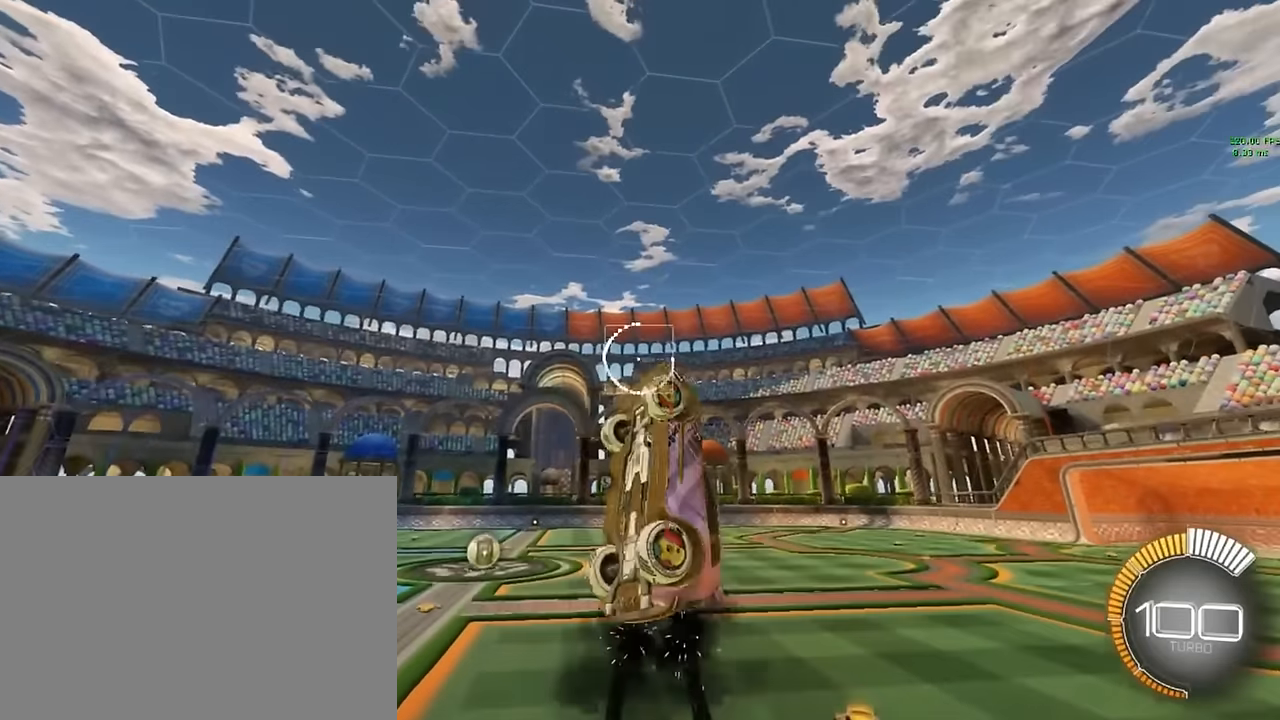
{"buttons": ["X"], "left_stick": "center", "events": [[167, "left_stick", "right"], [375, "L1", "up"], [375, "left_stick", "center"]]}
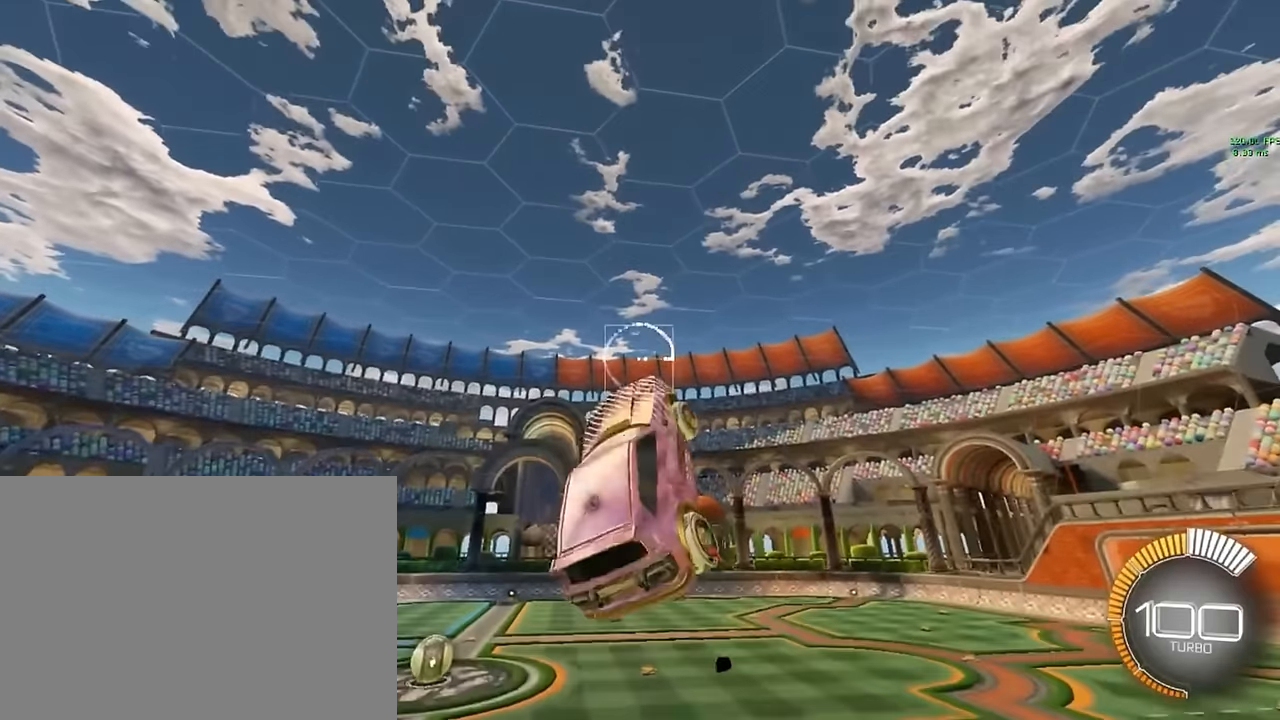
{"buttons": ["X"], "left_stick": "center", "events": [[333, "L1", "down"], [458, "L1", "up"]]}
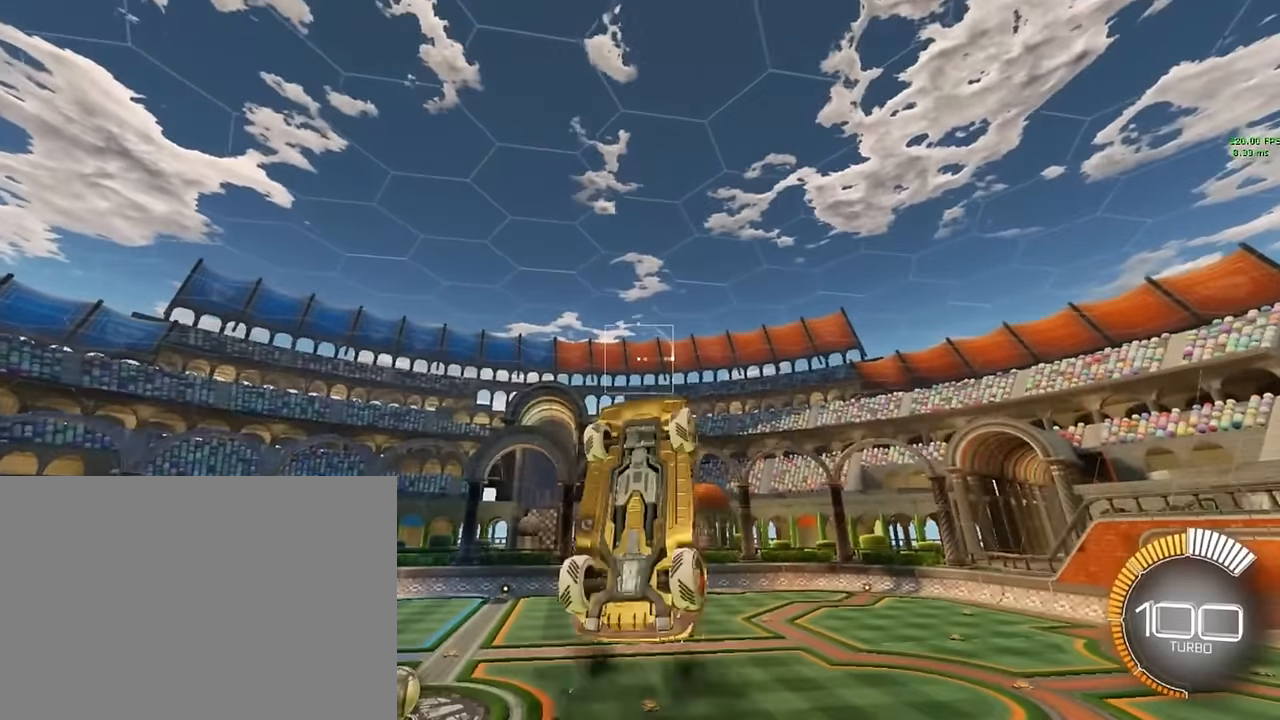
{"buttons": ["X", "L1"], "left_stick": "right", "events": [[292, "left_stick", "right"], [375, "L1", "down"]]}
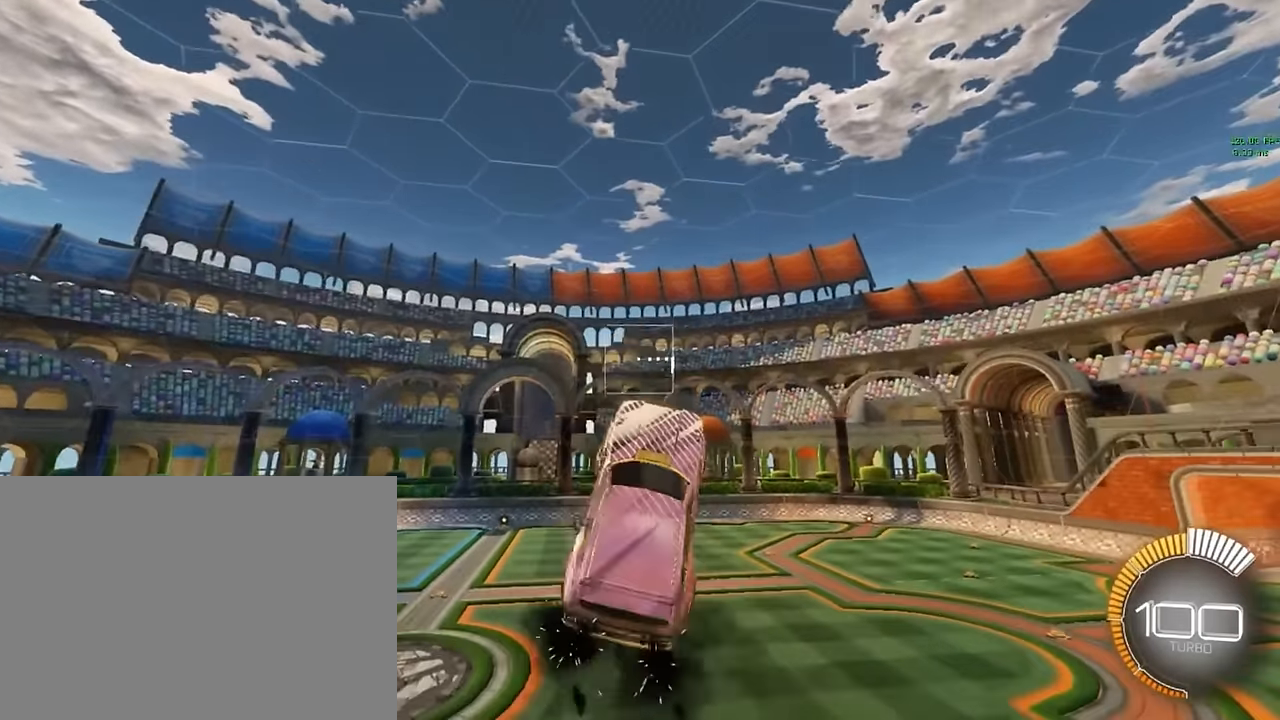
{"buttons": ["X", "L1"], "left_stick": "right", "events": [[42, "left_stick", "down"], [208, "left_stick", "left"], [292, "left_stick", "up"], [417, "left_stick", "right"]]}
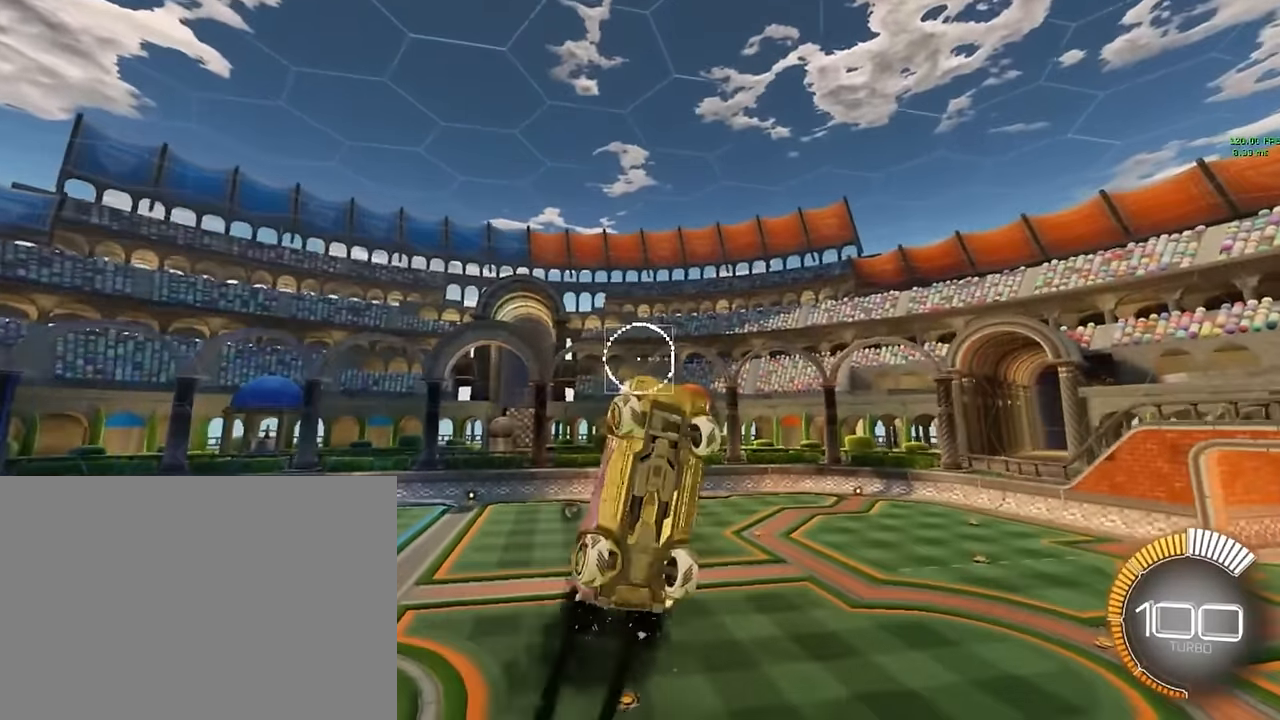
{"buttons": ["X", "L1"], "left_stick": "right", "events": [[83, "left_stick", "down"], [167, "left_stick", "left"], [292, "left_stick", "up"], [458, "left_stick", "right"]]}
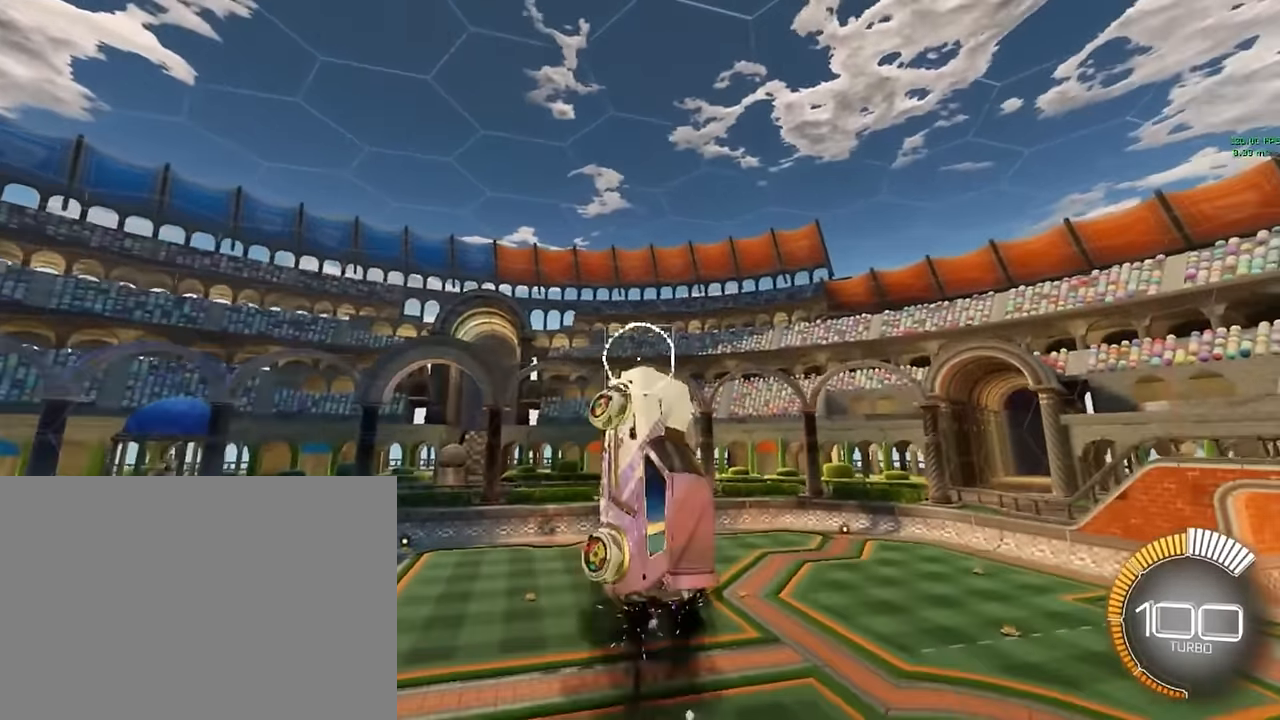
{"buttons": ["X"], "left_stick": "center", "events": [[167, "L1", "up"], [167, "left_stick", "center"]]}
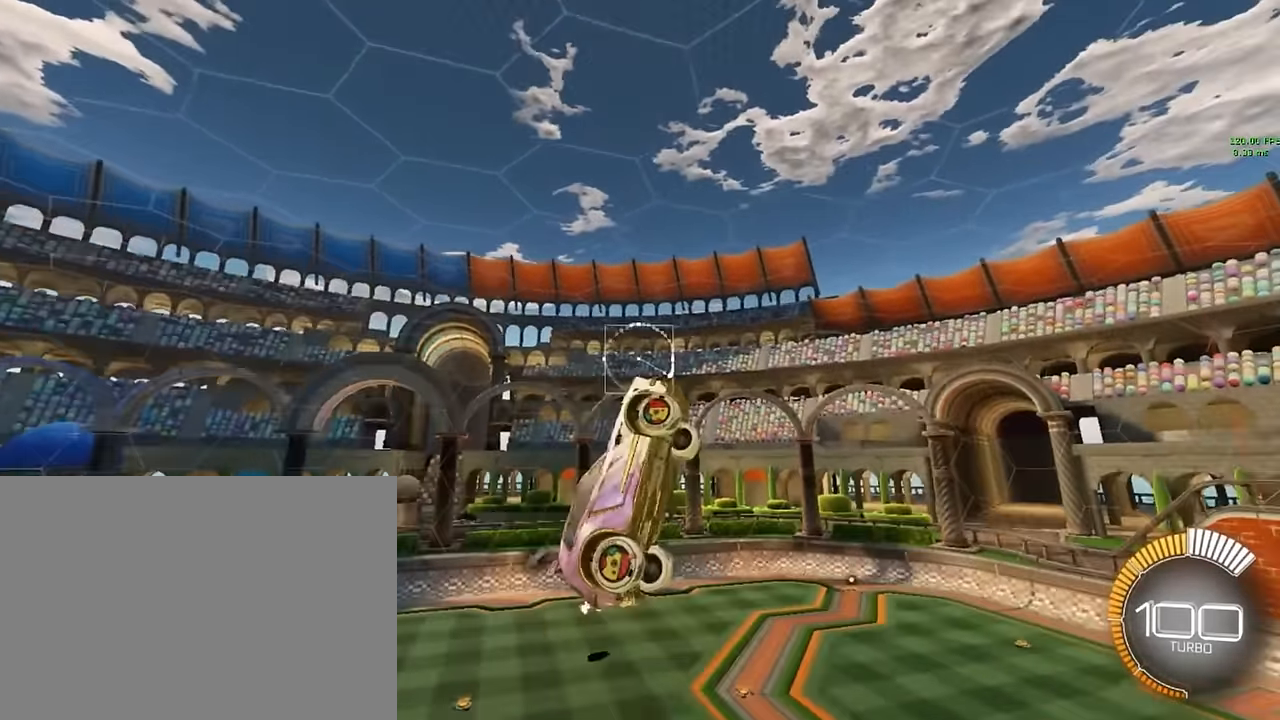
{"buttons": ["X"], "left_stick": "center", "events": []}
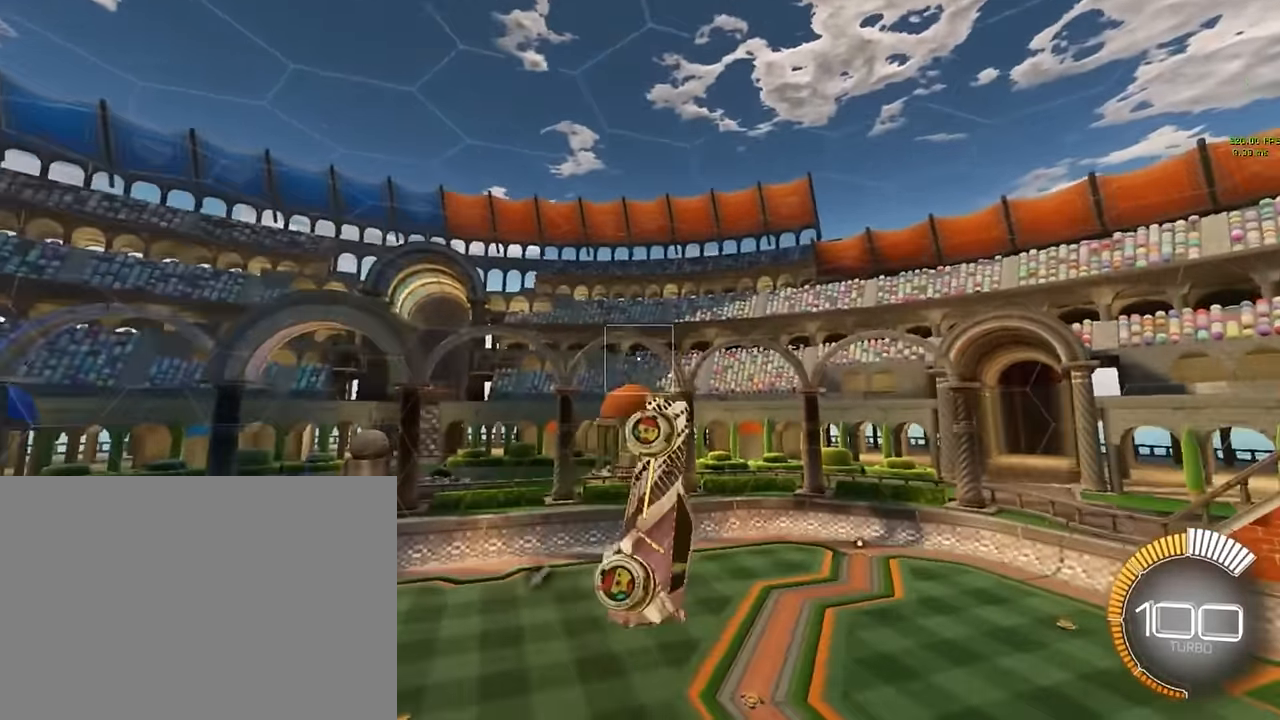
{"buttons": ["X", "L1"], "left_stick": "down", "events": [[125, "L1", "down"], [125, "left_stick", "right"], [292, "left_stick", "down-right"], [417, "left_stick", "down"]]}
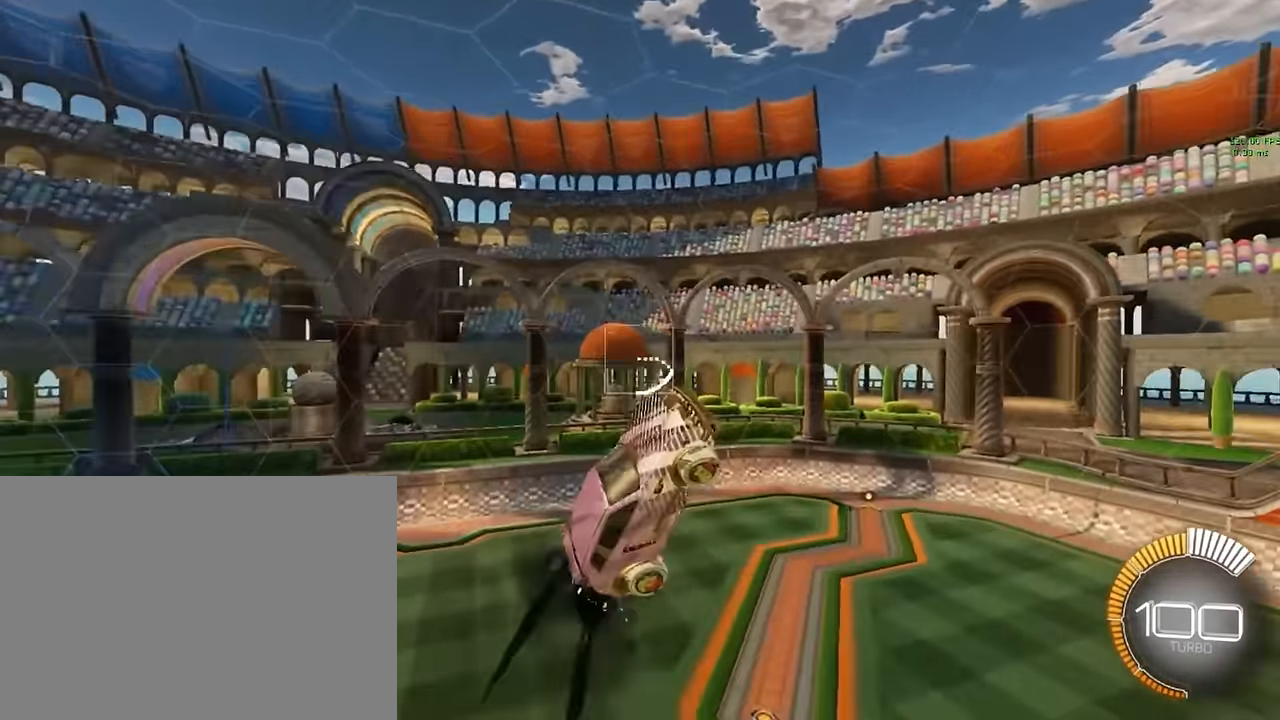
{"buttons": ["X", "L1"], "left_stick": "up", "events": [[83, "left_stick", "down-left"], [208, "left_stick", "left"], [458, "left_stick", "up"]]}
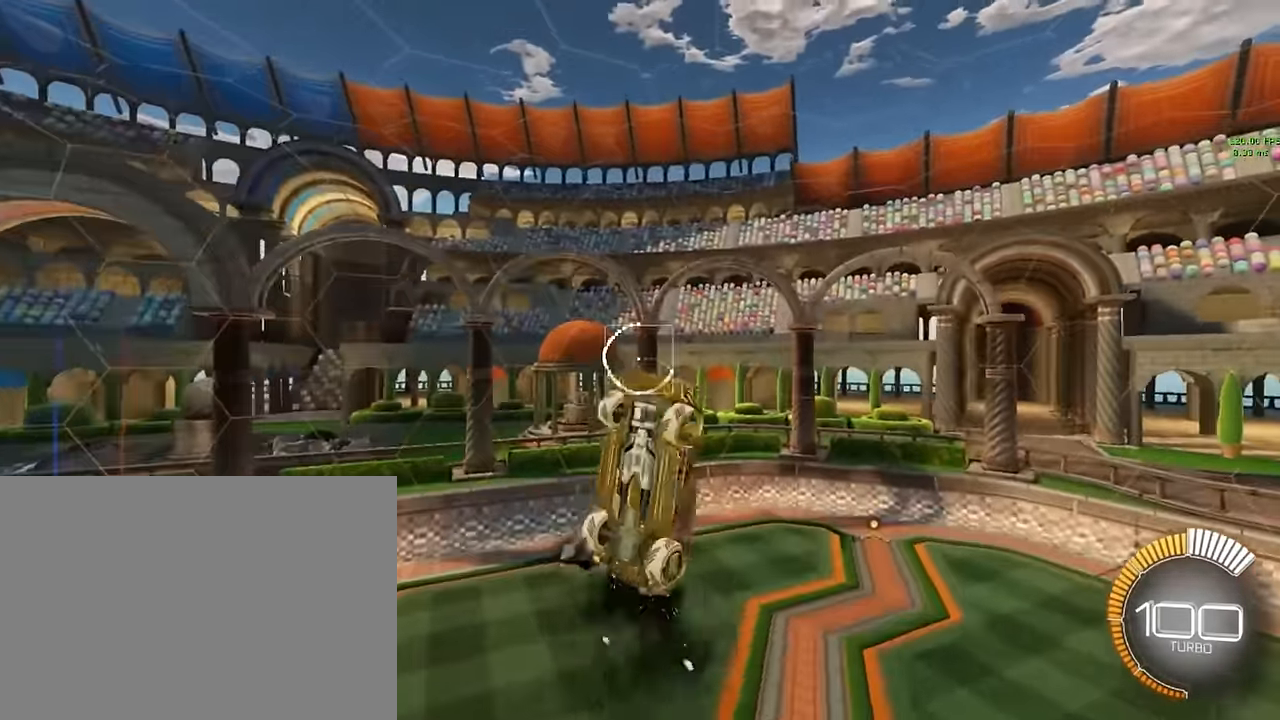
{"buttons": ["X"], "left_stick": "center", "events": [[125, "left_stick", "up-right"], [250, "left_stick", "right"], [500, "L1", "up"], [500, "left_stick", "center"]]}
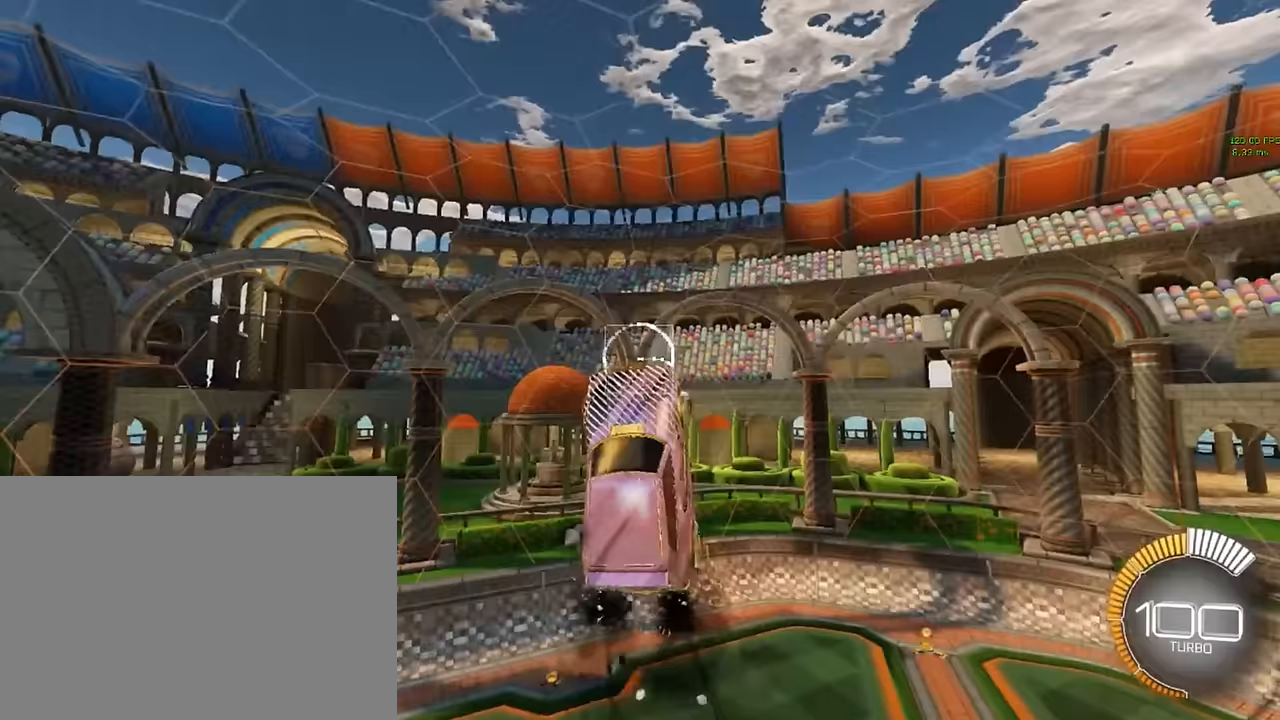
{"buttons": ["X"], "left_stick": "center", "events": []}
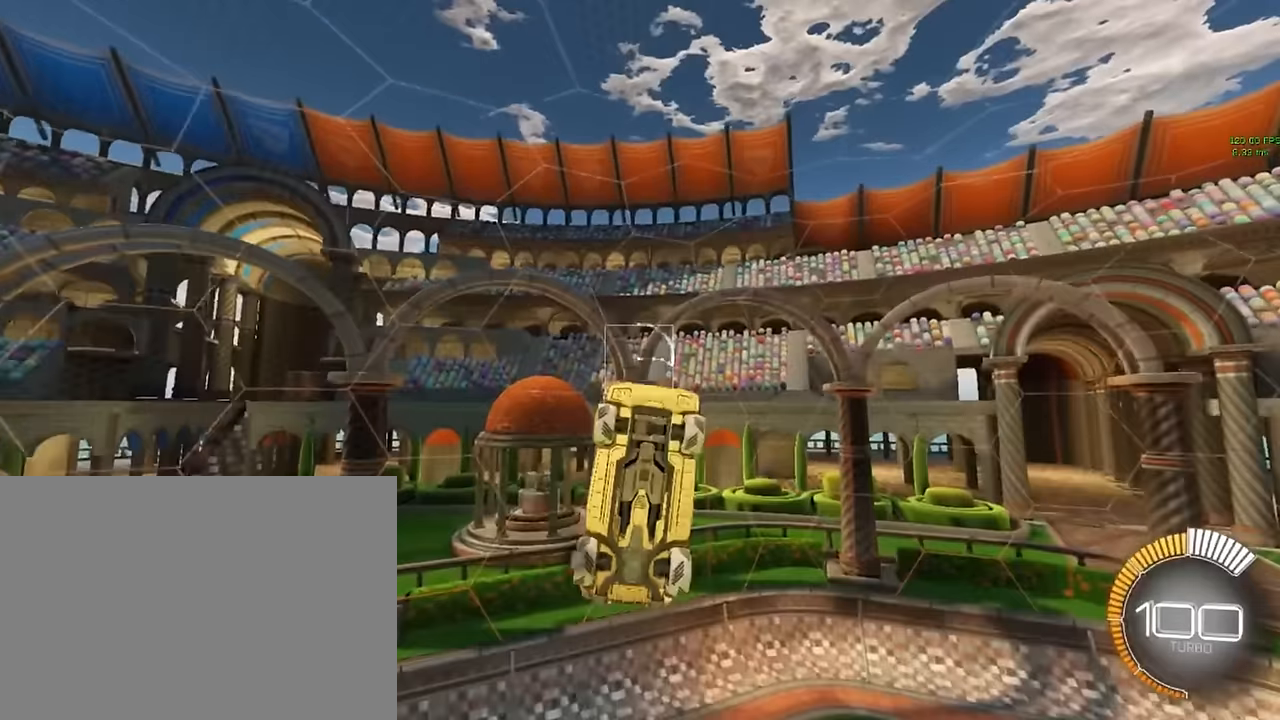
{"buttons": ["X", "L1"], "left_stick": "right", "events": [[333, "left_stick", "right"], [375, "L1", "down"]]}
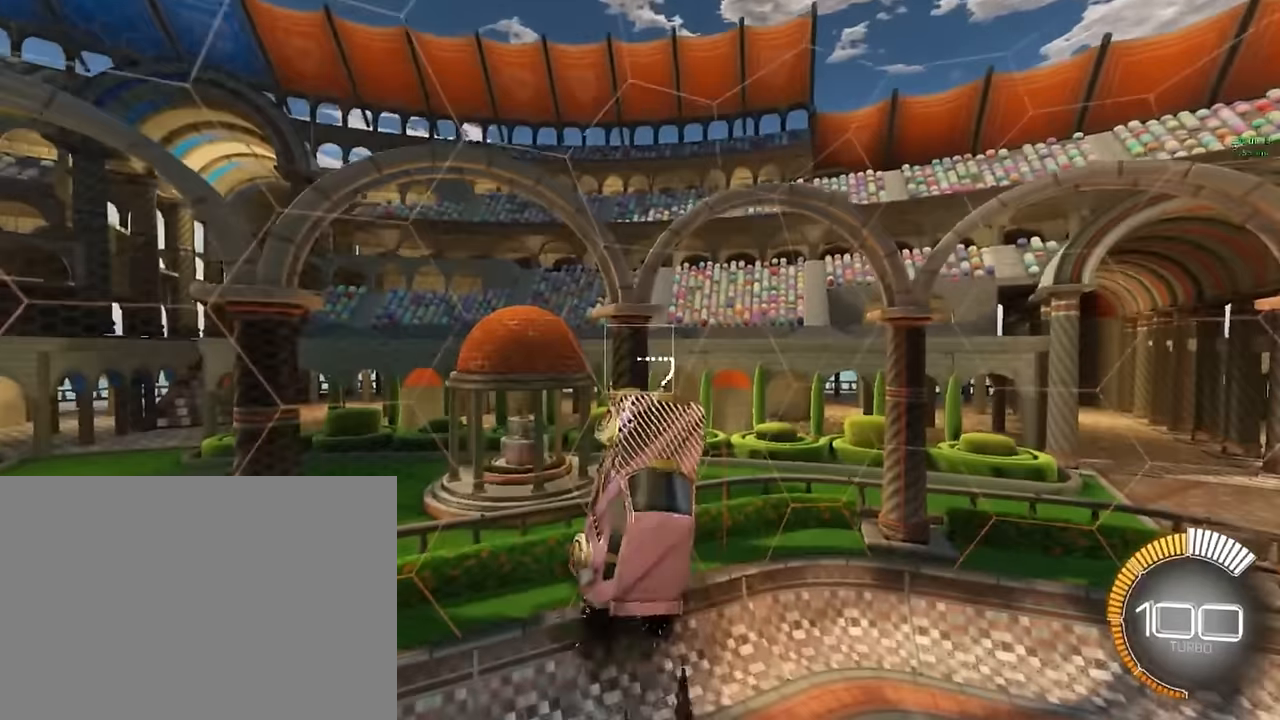
{"buttons": ["X", "L1"], "left_stick": "right", "events": [[42, "left_stick", "down"], [208, "left_stick", "left"], [333, "left_stick", "up"], [458, "left_stick", "right"]]}
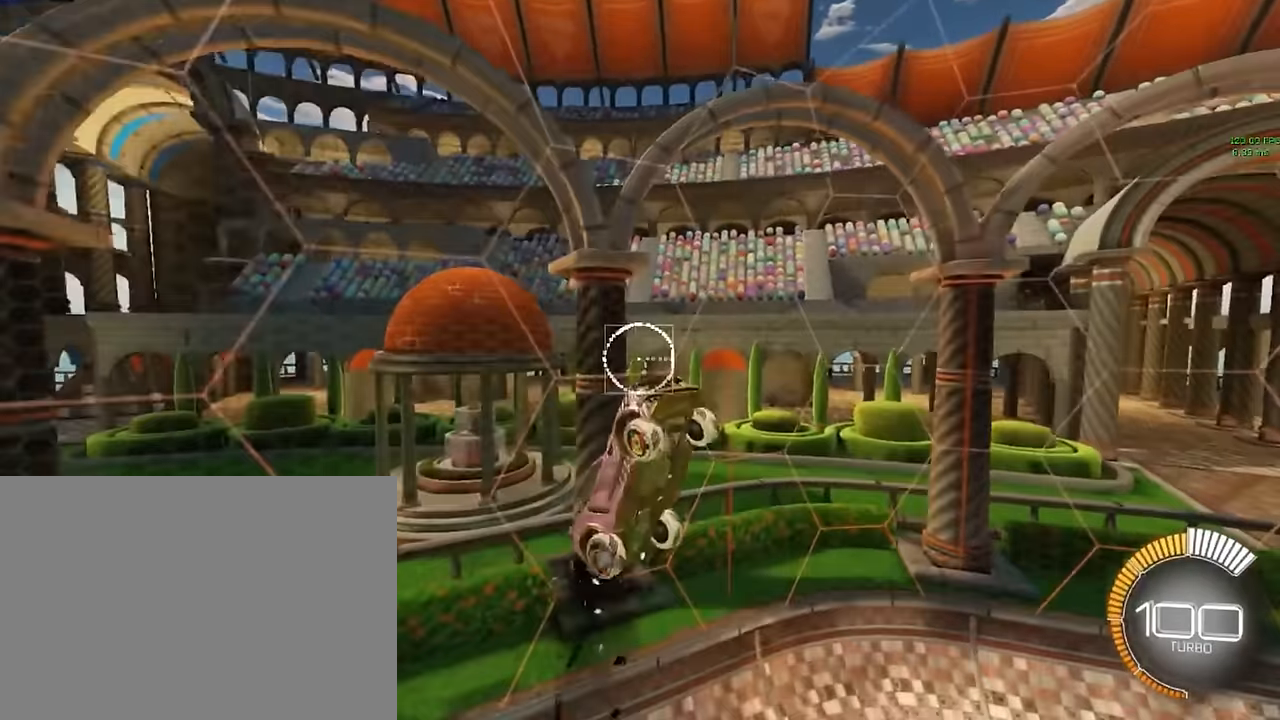
{"buttons": ["X", "L1"], "left_stick": "right", "events": [[125, "left_stick", "down"], [208, "left_stick", "left"], [333, "left_stick", "up"], [500, "left_stick", "right"]]}